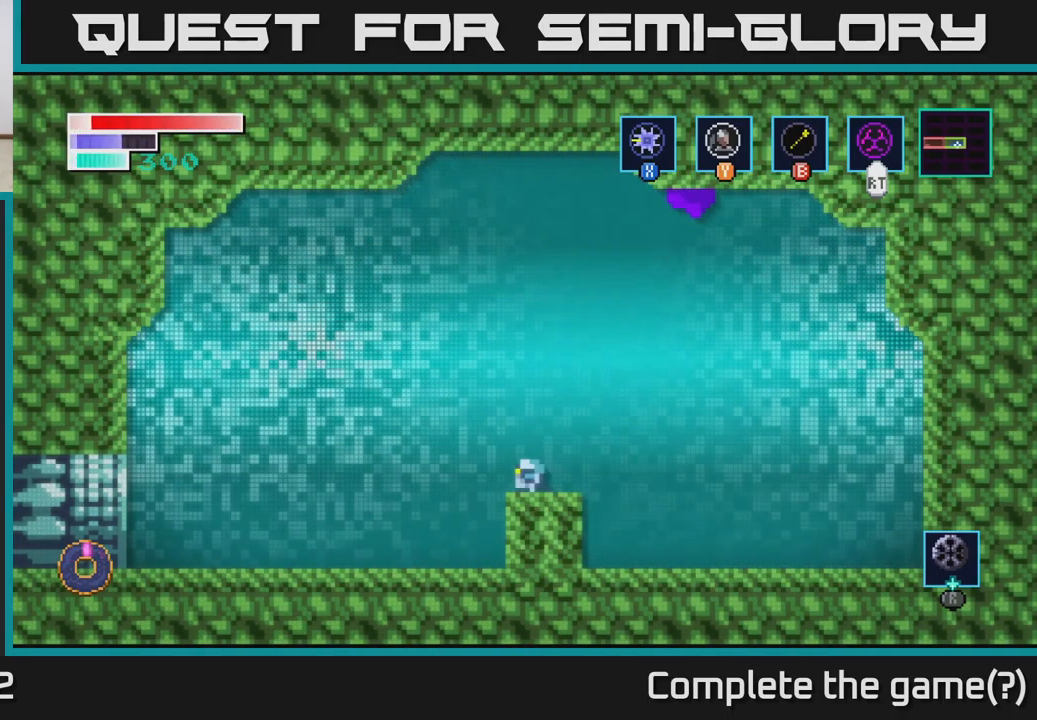
Gameplay with a controller (Xbox layout); each line is a JSON object with the inputs held at the frame after it. "events" lists button and stick changes between this image and that frame as [ms after this image, input, new state], when the widget could be followed in between.
{"buttons": [], "left_stick": "down-left", "right_stick": "center", "events": [[133, "left_stick", "down-left"]]}
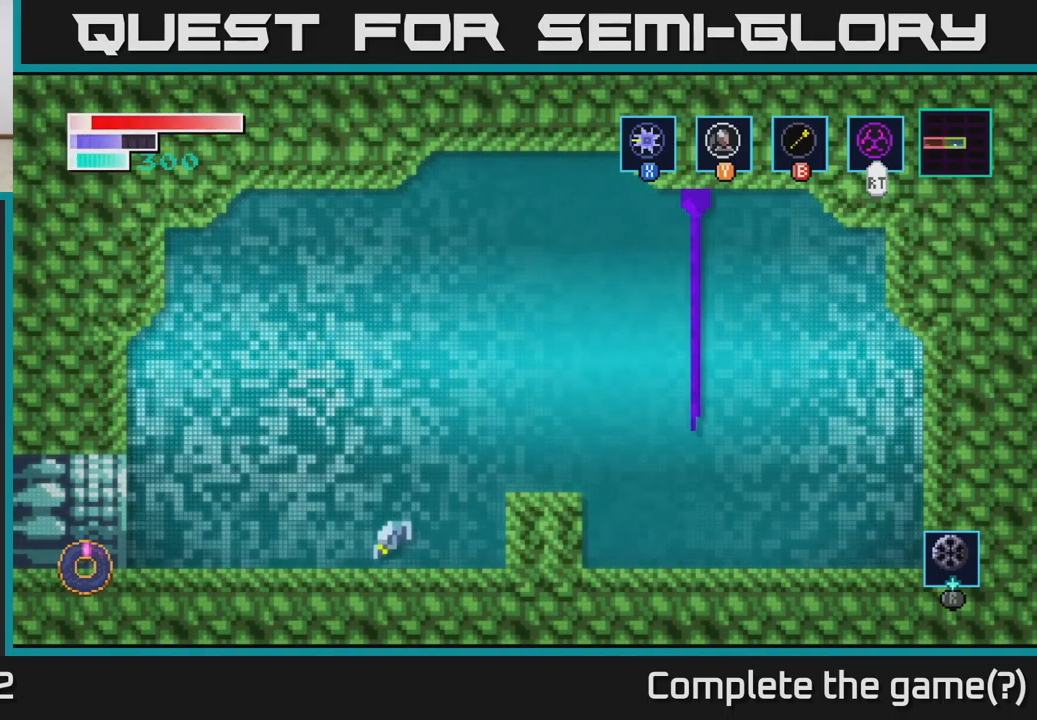
{"buttons": [], "left_stick": "down-left", "right_stick": "center", "events": []}
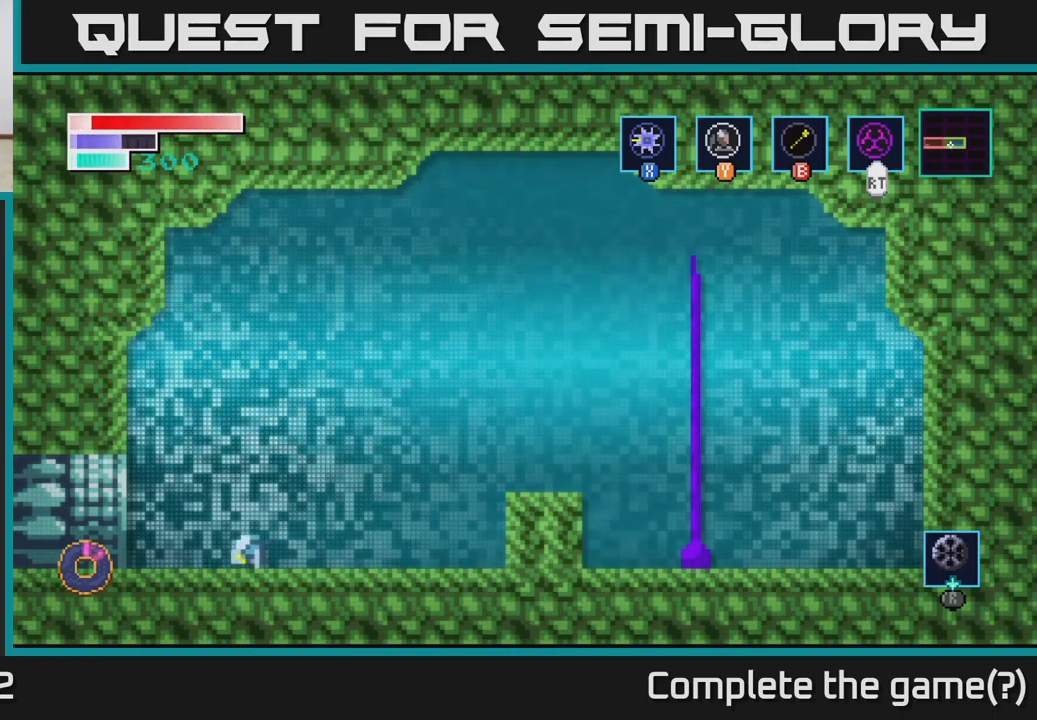
{"buttons": [], "left_stick": "right", "right_stick": "center", "events": [[317, "left_stick", "down-right"], [400, "left_stick", "right"]]}
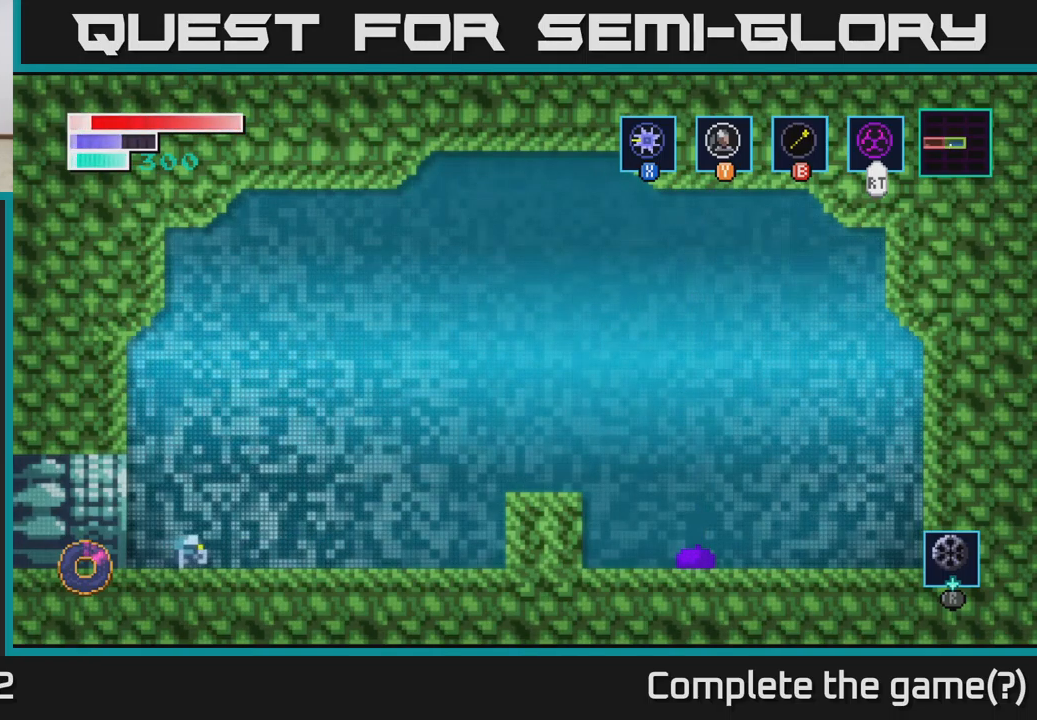
{"buttons": [], "left_stick": "right", "right_stick": "center", "events": []}
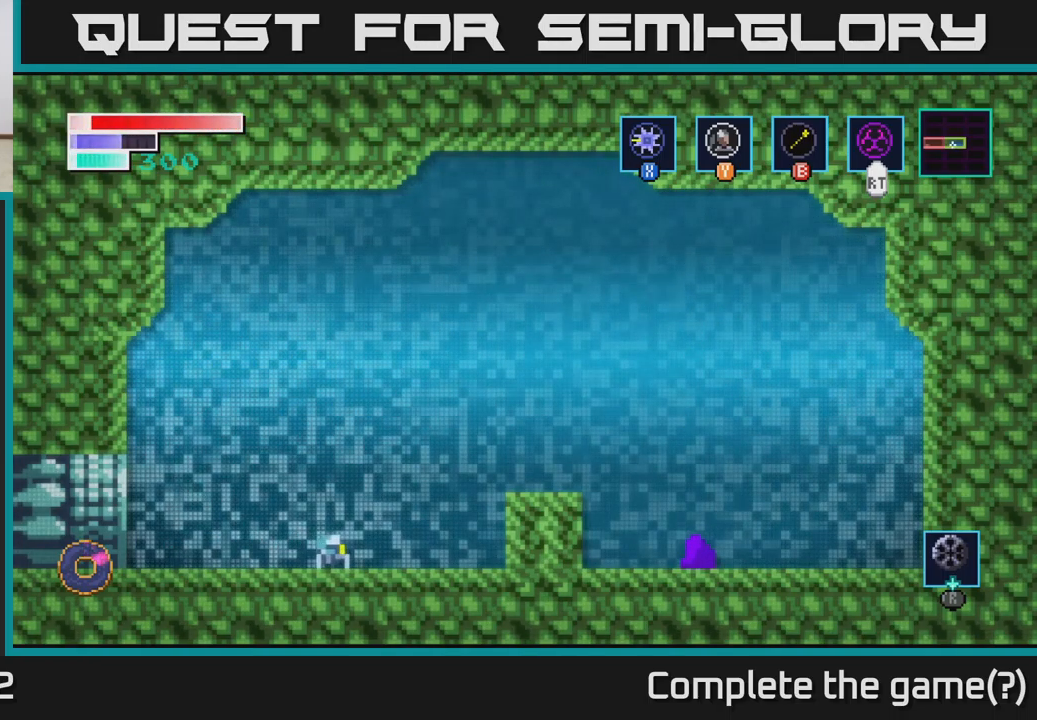
{"buttons": [], "left_stick": "right", "right_stick": "center", "events": []}
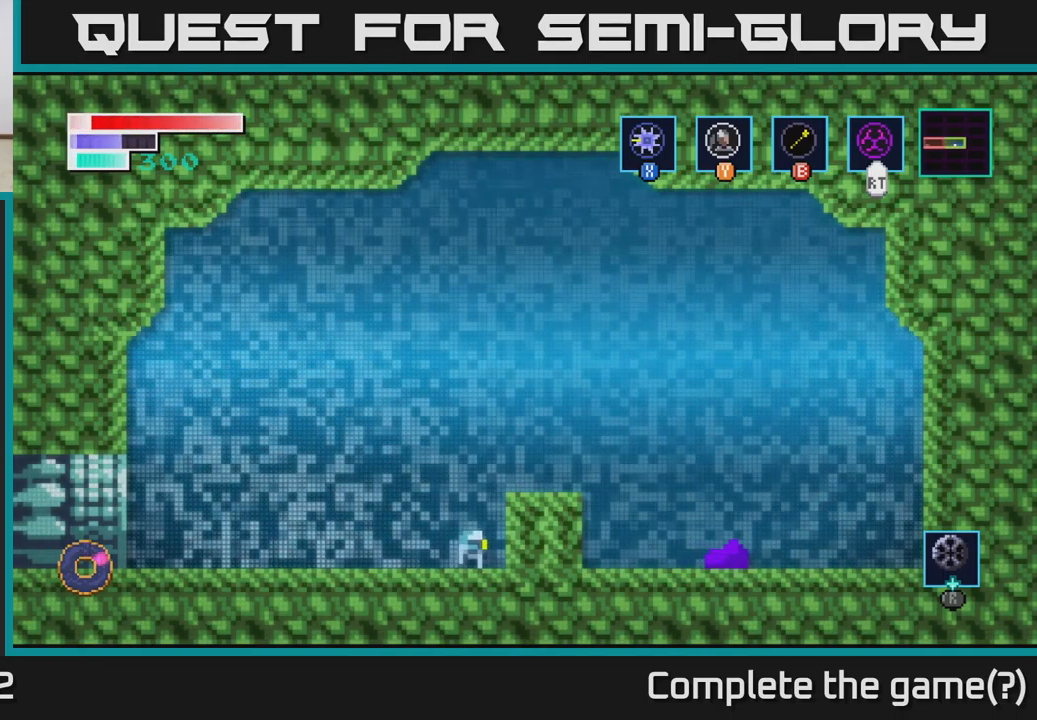
{"buttons": ["A"], "left_stick": "right", "right_stick": "center", "events": [[234, "A", "down"]]}
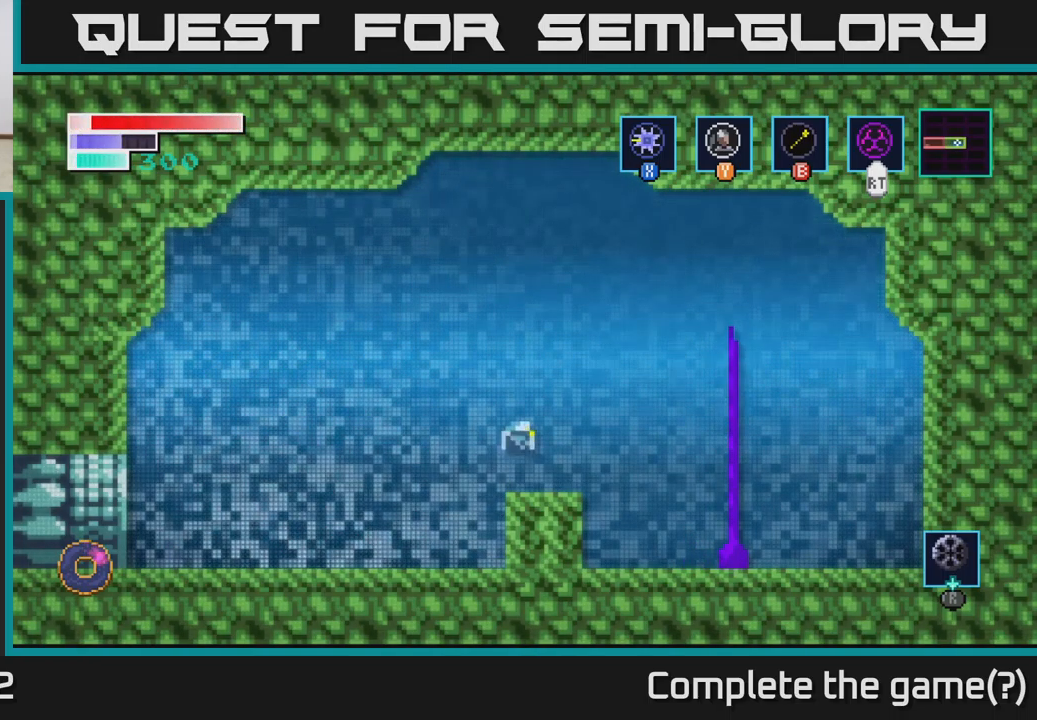
{"buttons": [], "left_stick": "right", "right_stick": "center", "events": [[50, "A", "up"]]}
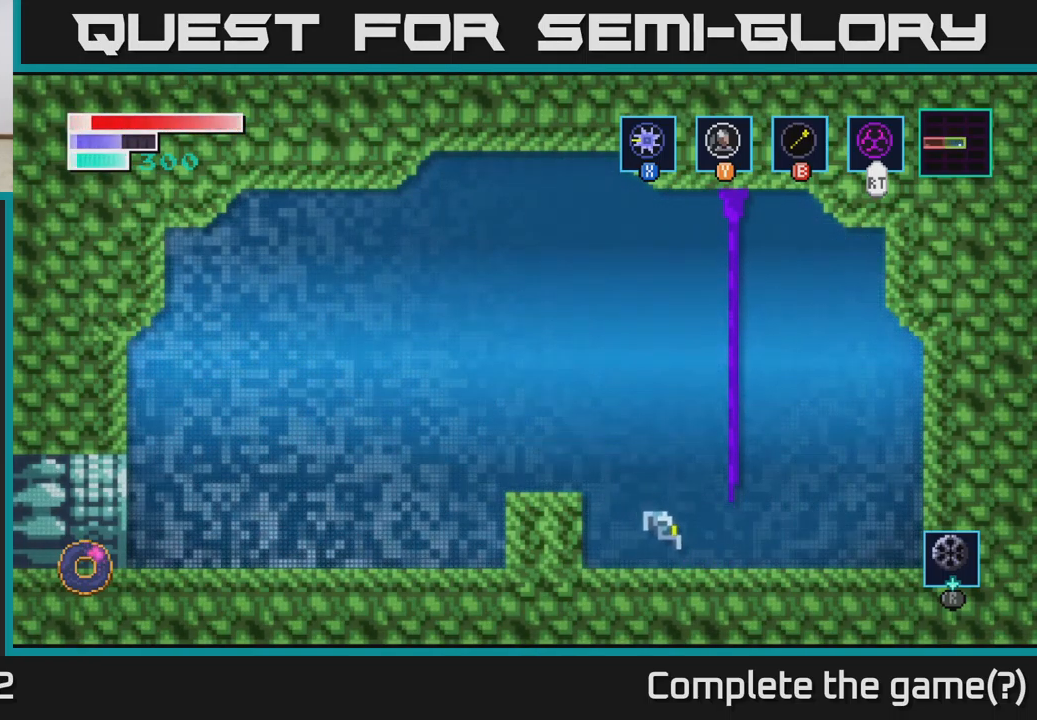
{"buttons": [], "left_stick": "right", "right_stick": "center", "events": [[234, "left_stick", "center"], [300, "left_stick", "right"]]}
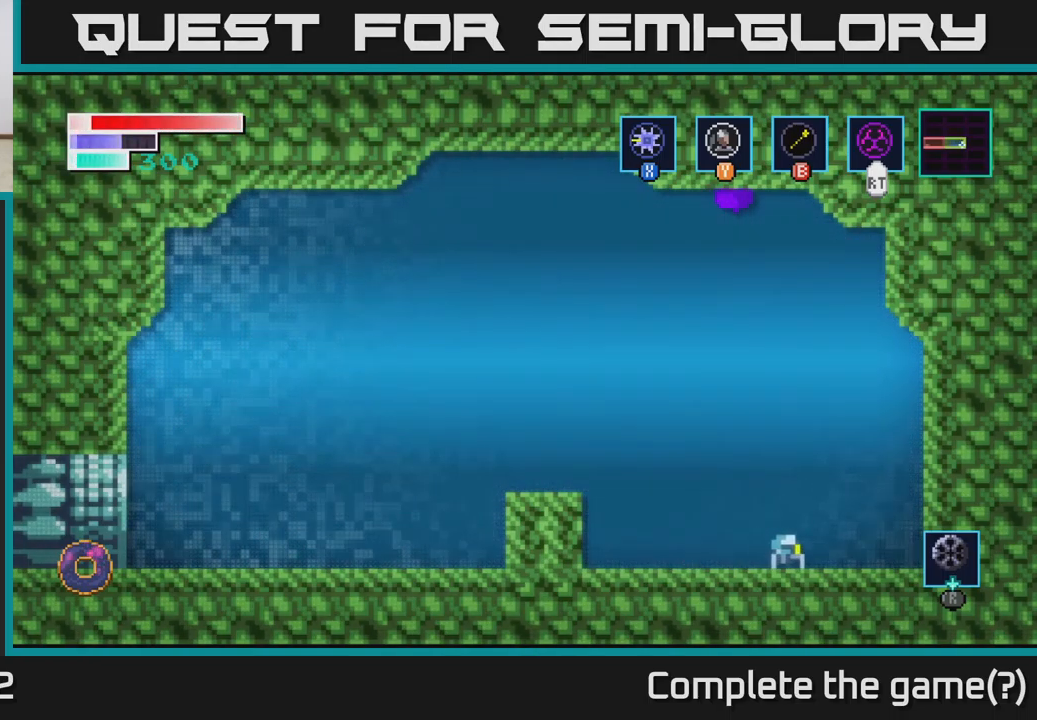
{"buttons": [], "left_stick": "right", "right_stick": "center", "events": []}
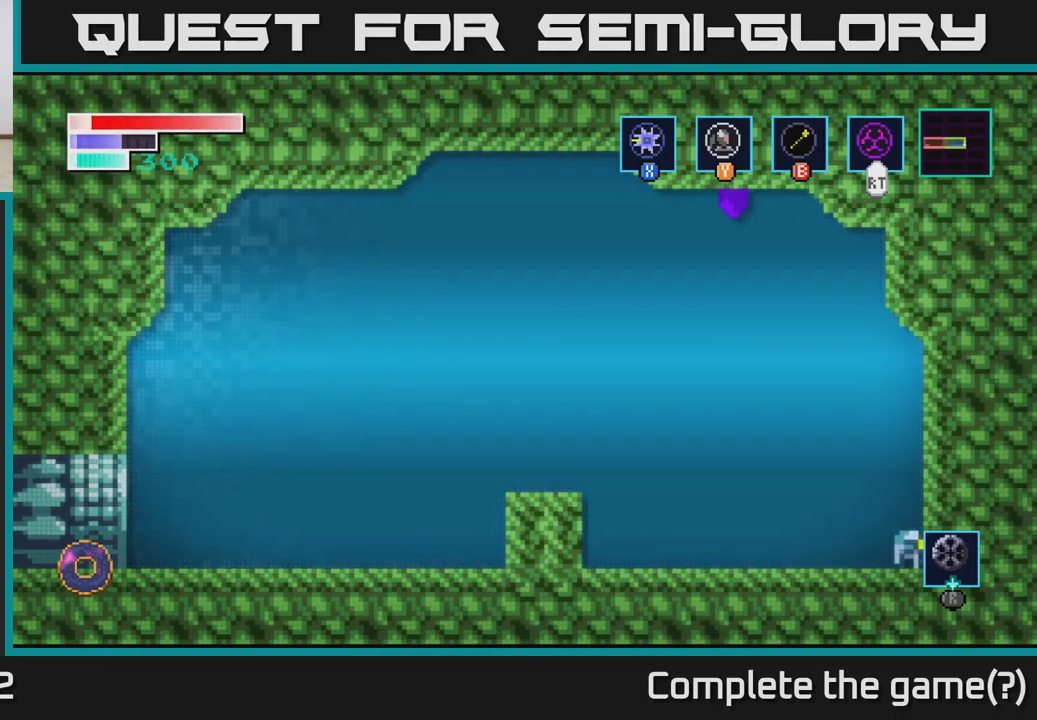
{"buttons": [], "left_stick": "center", "right_stick": "center", "events": [[467, "left_stick", "center"]]}
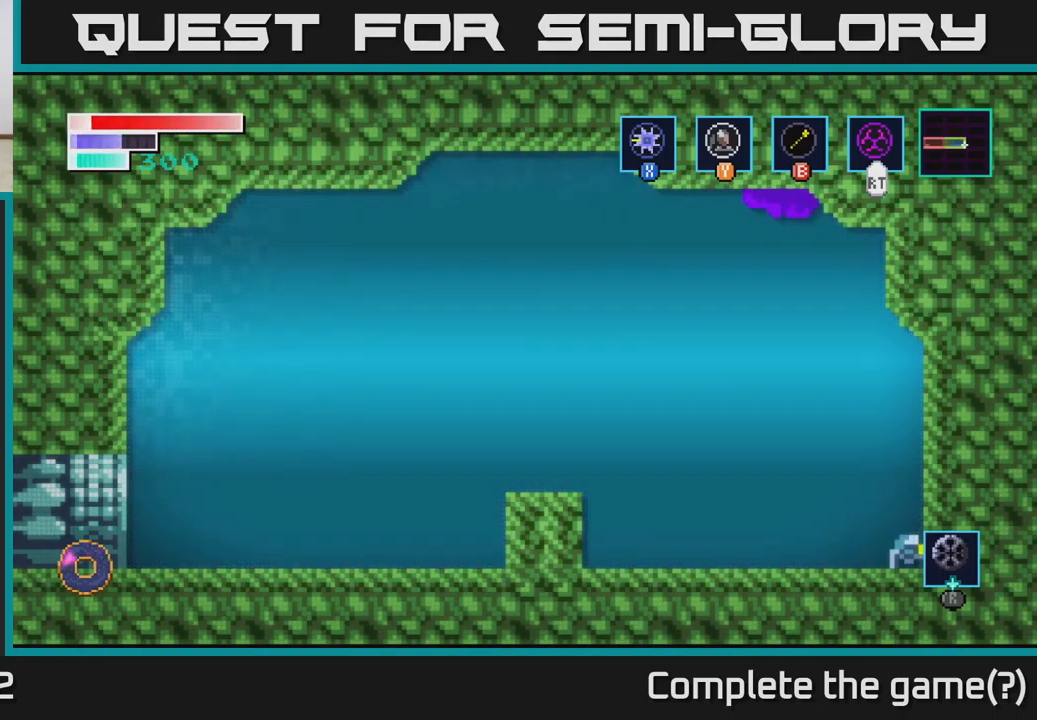
{"buttons": [], "left_stick": "center", "right_stick": "center", "events": []}
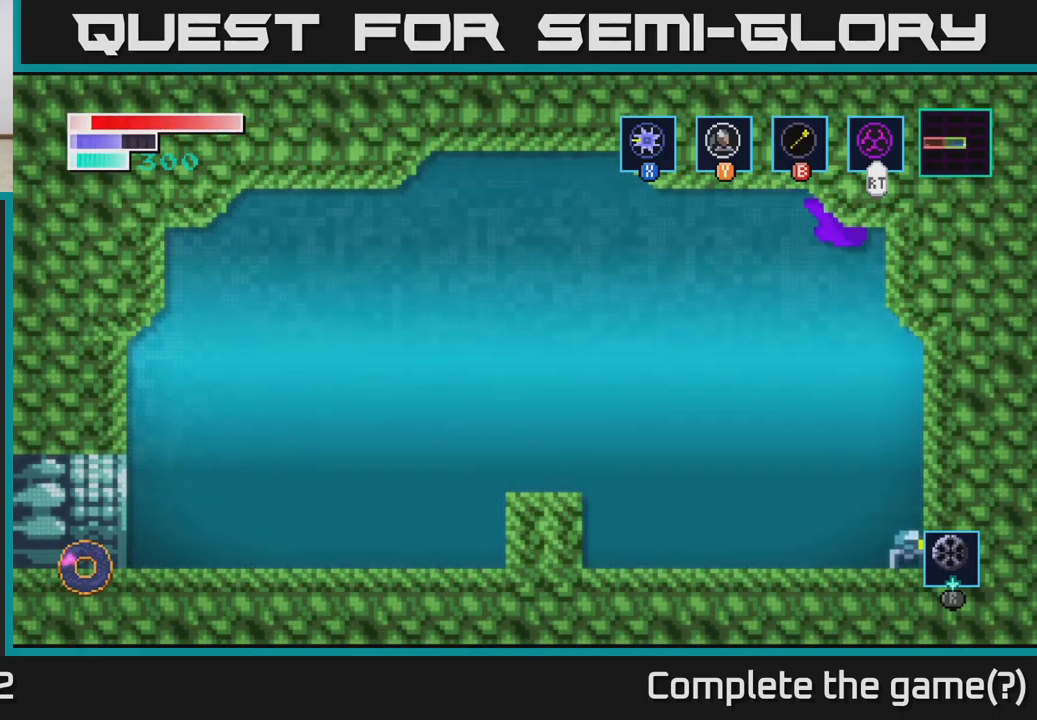
{"buttons": [], "left_stick": "left", "right_stick": "center", "events": [[184, "left_stick", "left"]]}
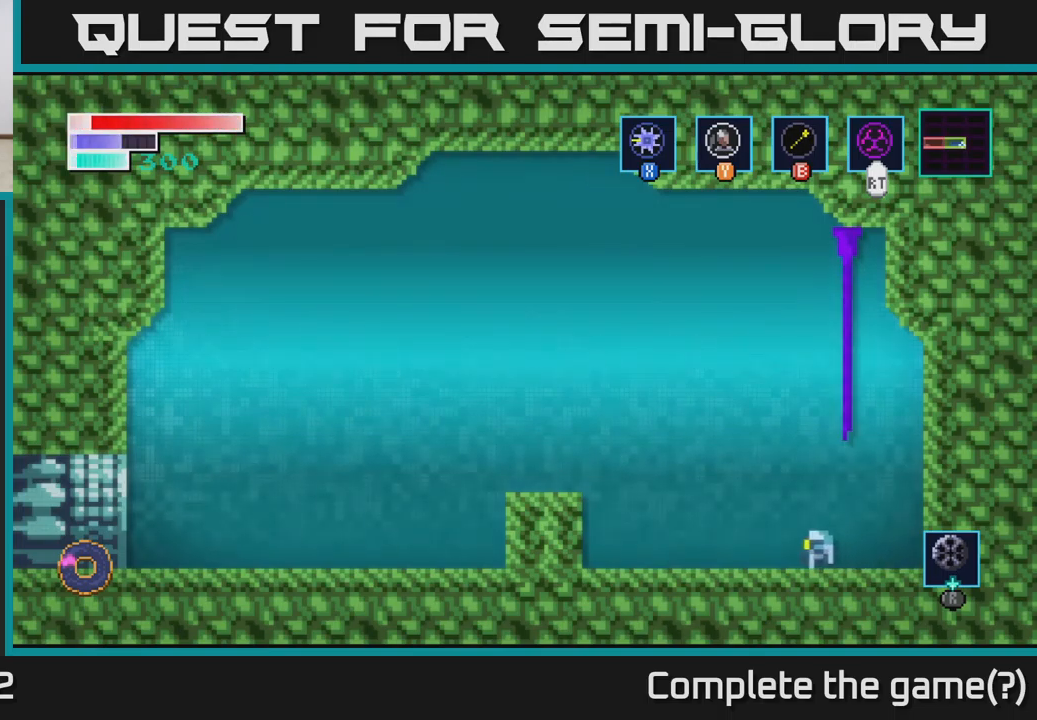
{"buttons": [], "left_stick": "left", "right_stick": "center", "events": []}
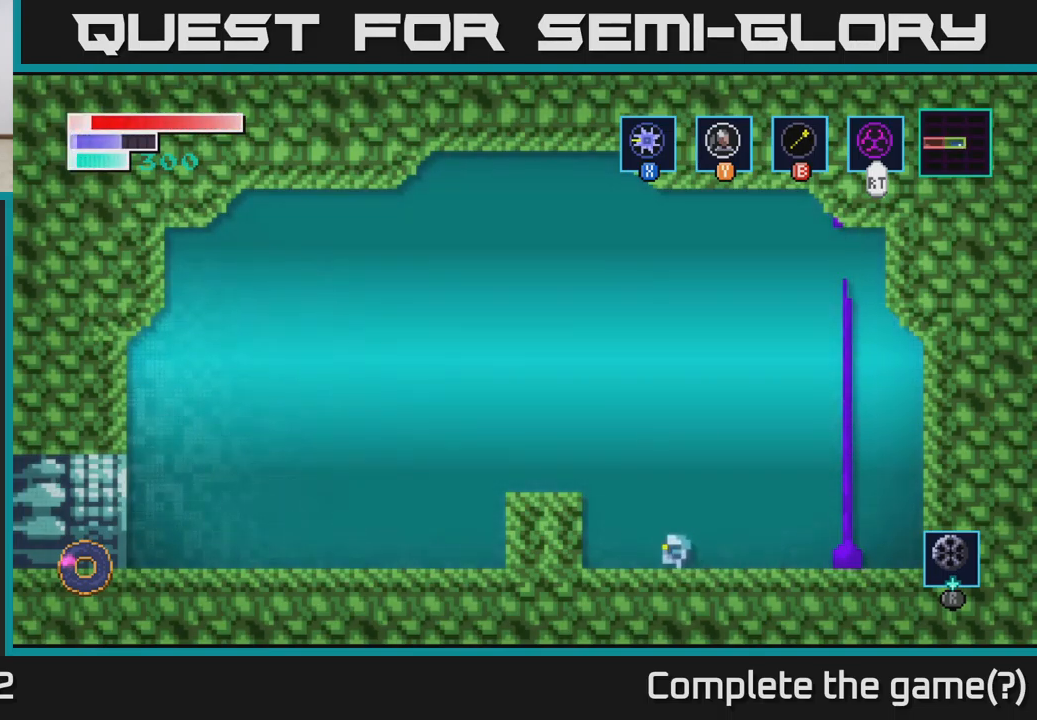
{"buttons": [], "left_stick": "center", "right_stick": "center", "events": [[400, "left_stick", "center"]]}
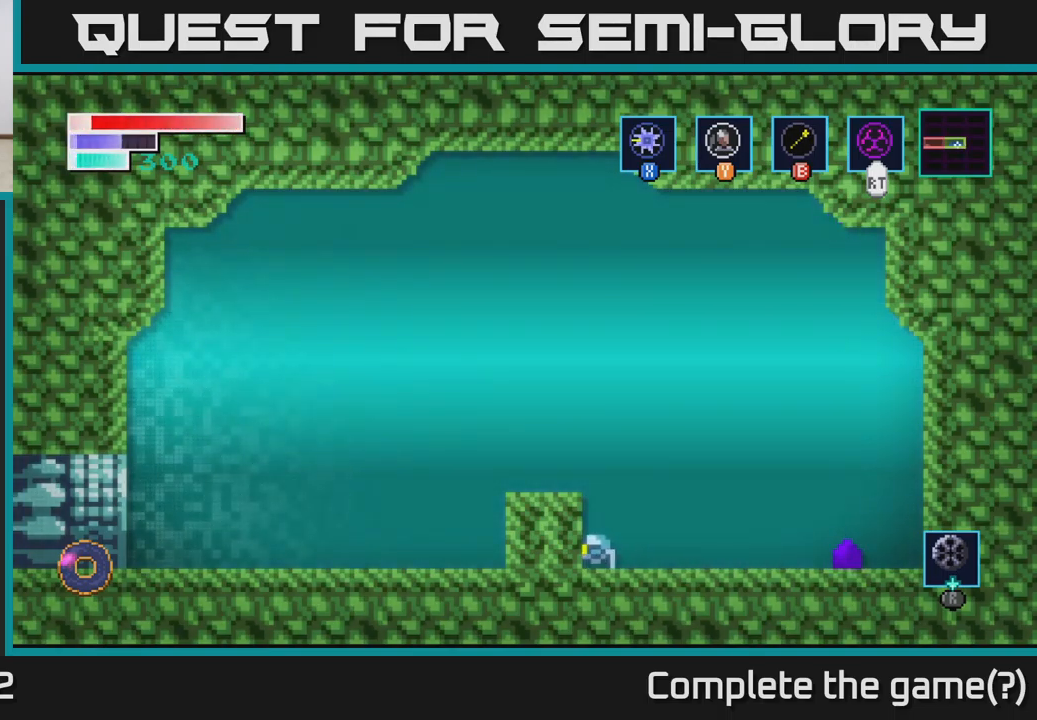
{"buttons": ["X"], "left_stick": "left", "right_stick": "center", "events": [[200, "A", "down"], [400, "left_stick", "left"], [416, "A", "up"], [466, "X", "down"]]}
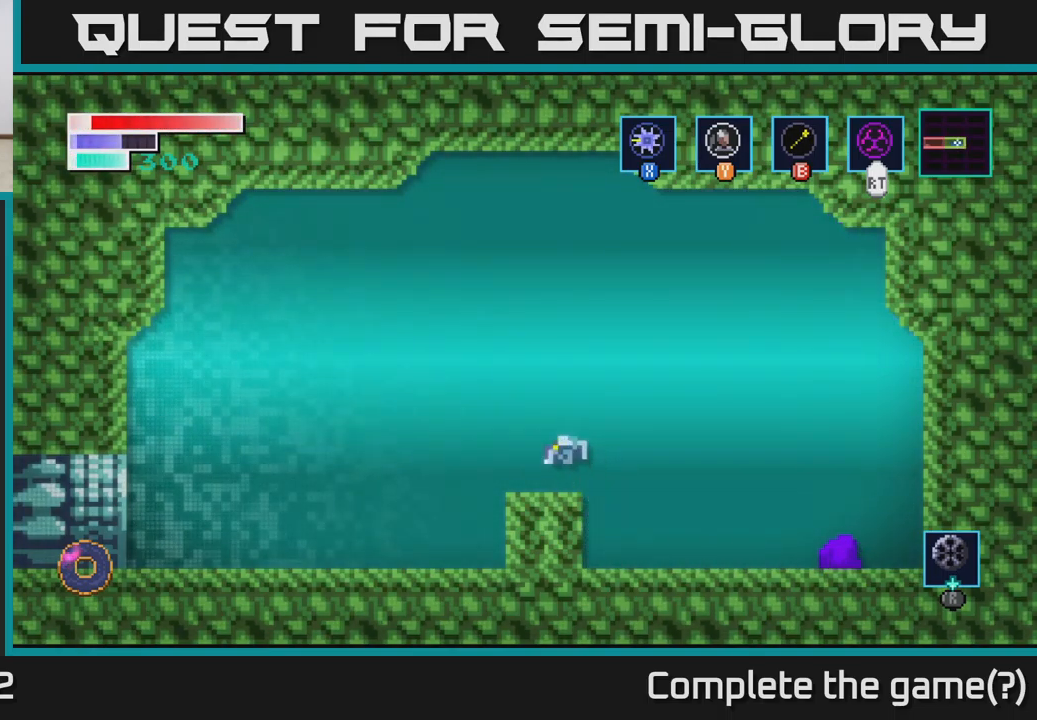
{"buttons": [], "left_stick": "up", "right_stick": "center", "events": [[33, "X", "up"], [100, "left_stick", "center"], [250, "X", "down"], [416, "X", "up"], [500, "left_stick", "up"]]}
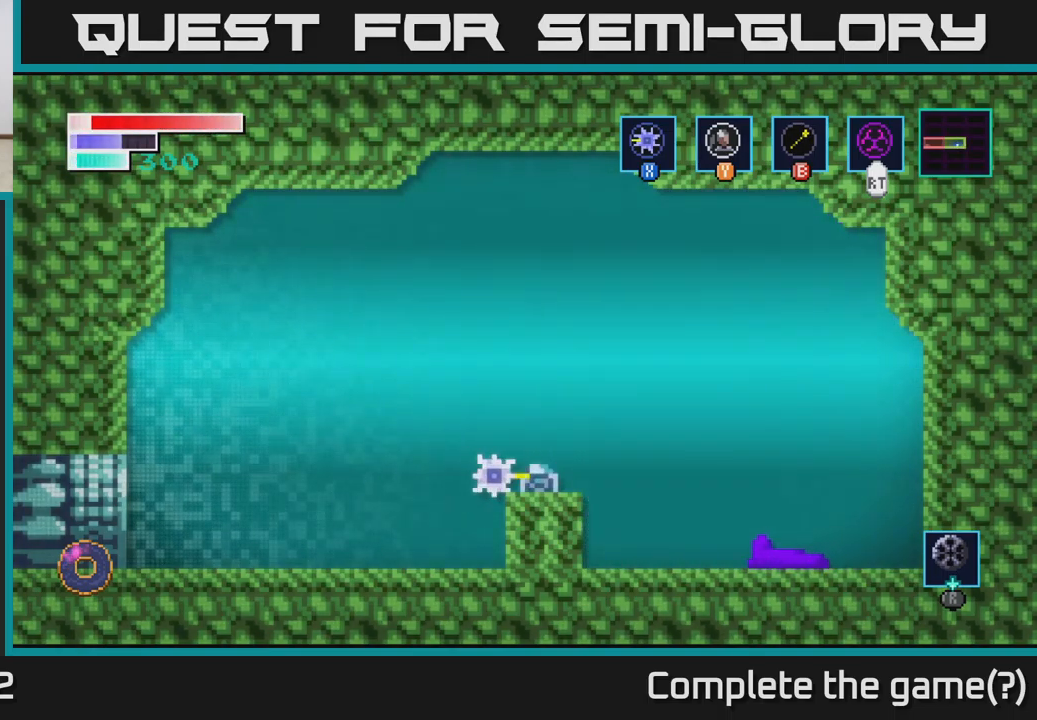
{"buttons": ["A", "X"], "left_stick": "up", "right_stick": "center", "events": [[83, "A", "down"], [450, "X", "down"]]}
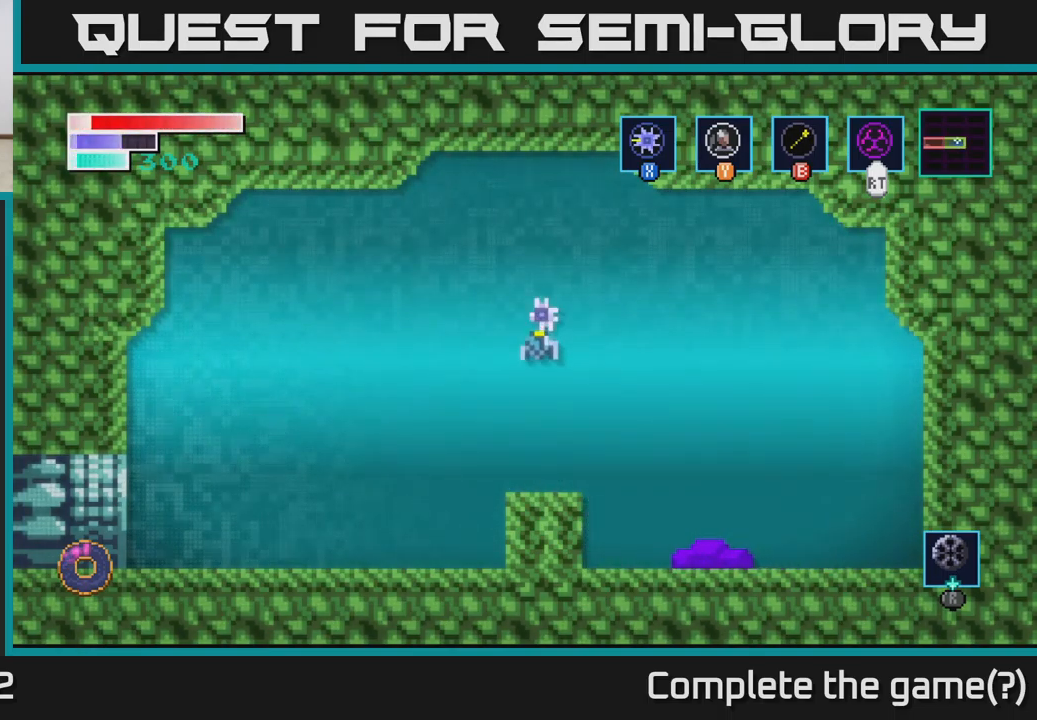
{"buttons": ["A"], "left_stick": "up", "right_stick": "center", "events": [[133, "X", "up"], [233, "X", "down"], [433, "X", "up"]]}
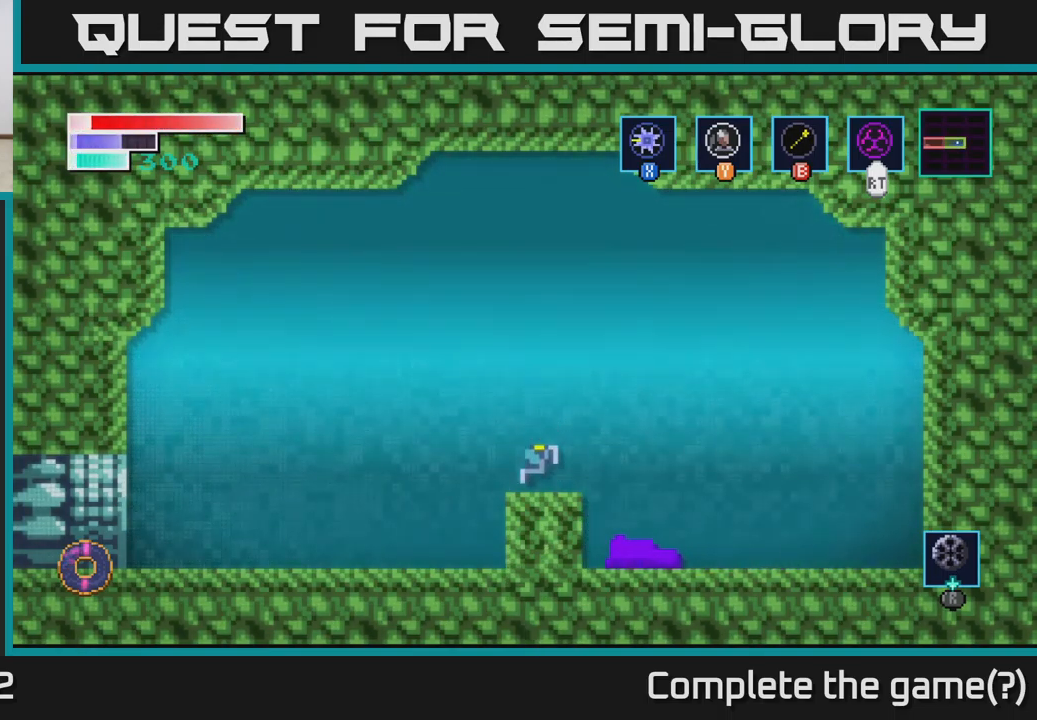
{"buttons": [], "left_stick": "down", "right_stick": "center", "events": [[50, "A", "up"], [166, "left_stick", "center"], [333, "left_stick", "down"]]}
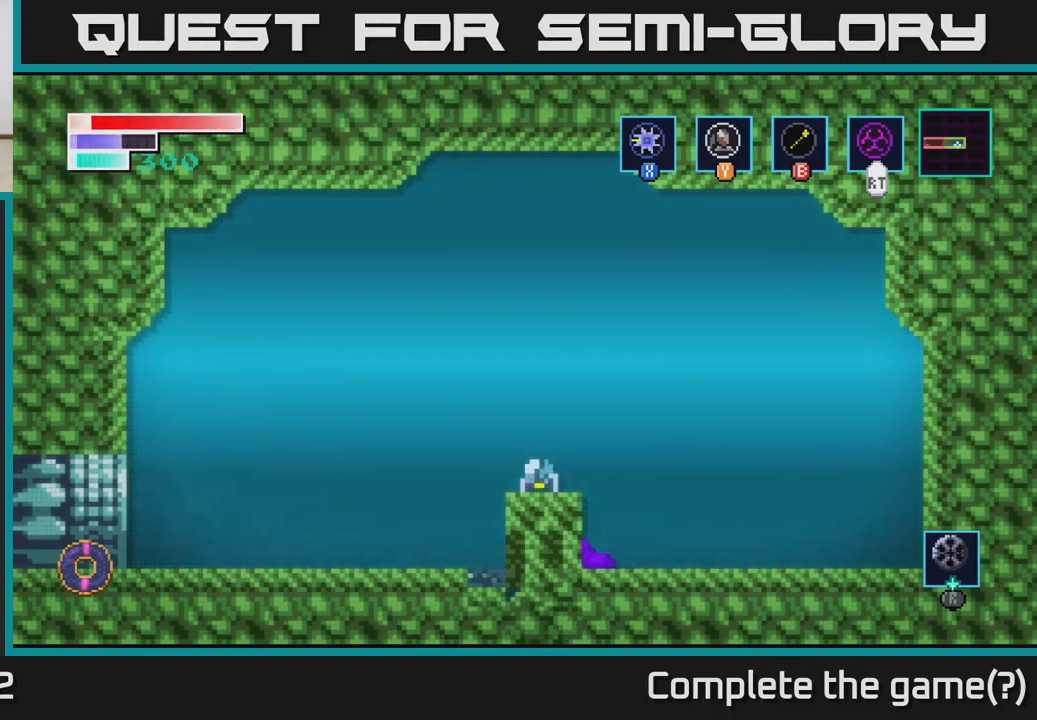
{"buttons": [], "left_stick": "down", "right_stick": "center", "events": []}
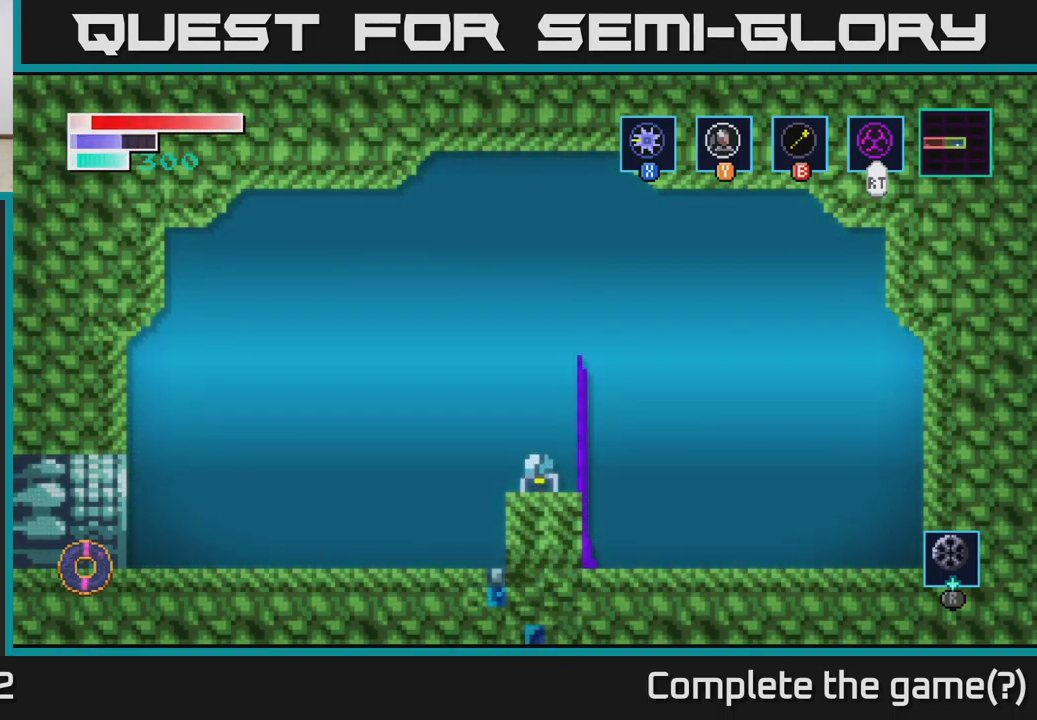
{"buttons": [], "left_stick": "center", "right_stick": "center", "events": [[50, "left_stick", "left"], [450, "left_stick", "center"]]}
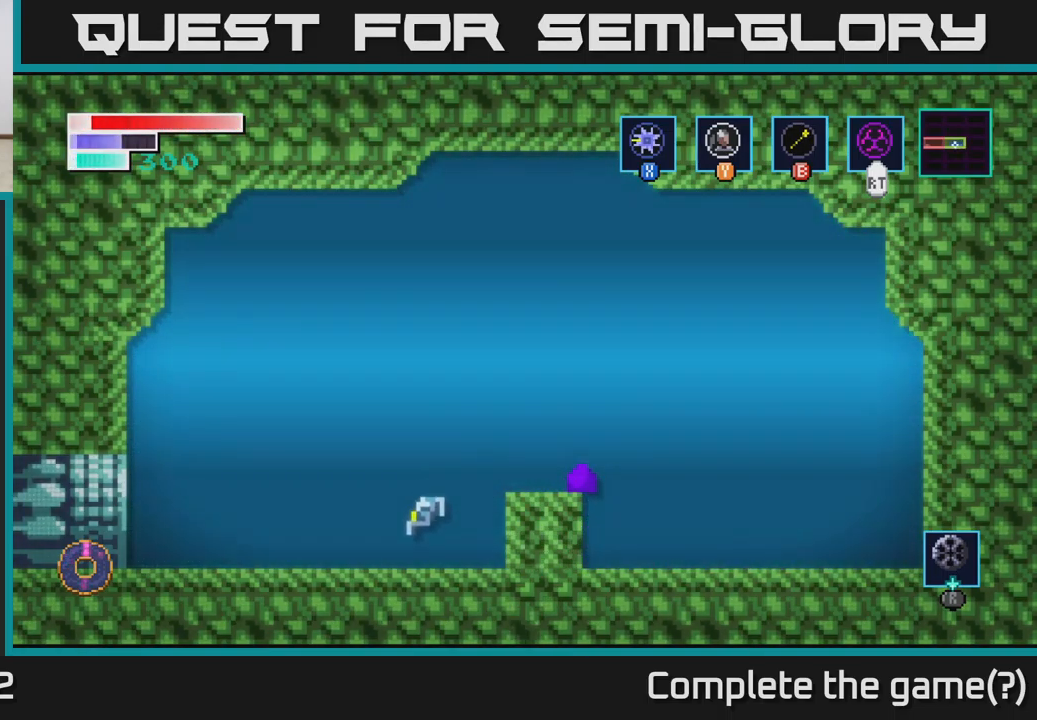
{"buttons": [], "left_stick": "right", "right_stick": "center", "events": [[166, "left_stick", "right"]]}
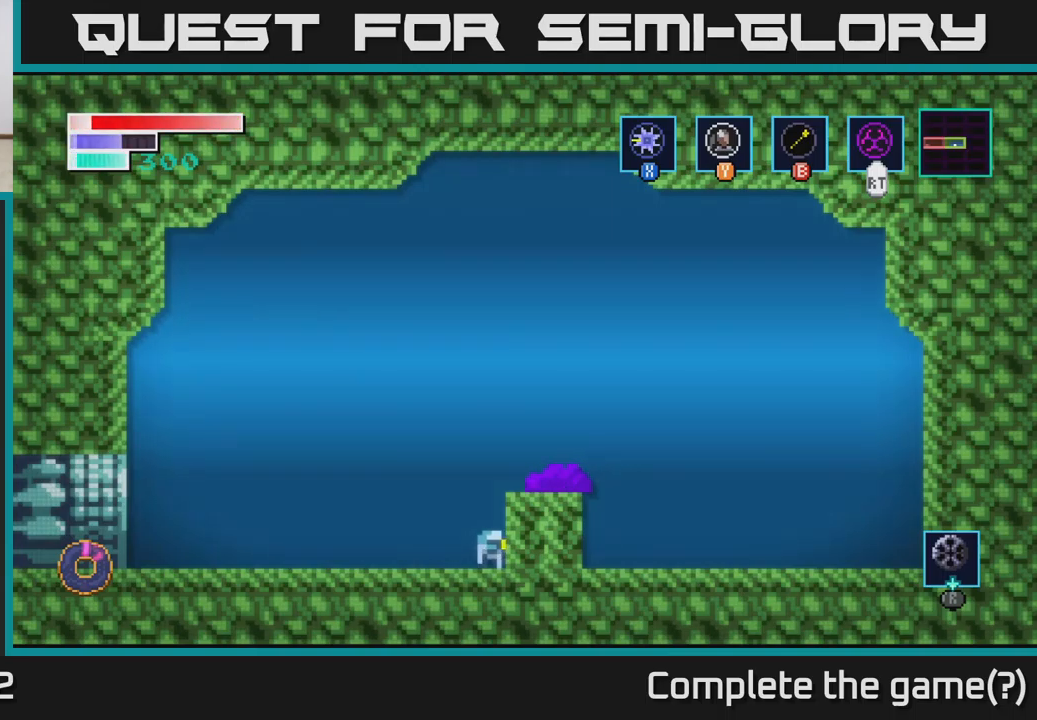
{"buttons": [], "left_stick": "left", "right_stick": "center", "events": [[83, "left_stick", "down"], [233, "left_stick", "left"]]}
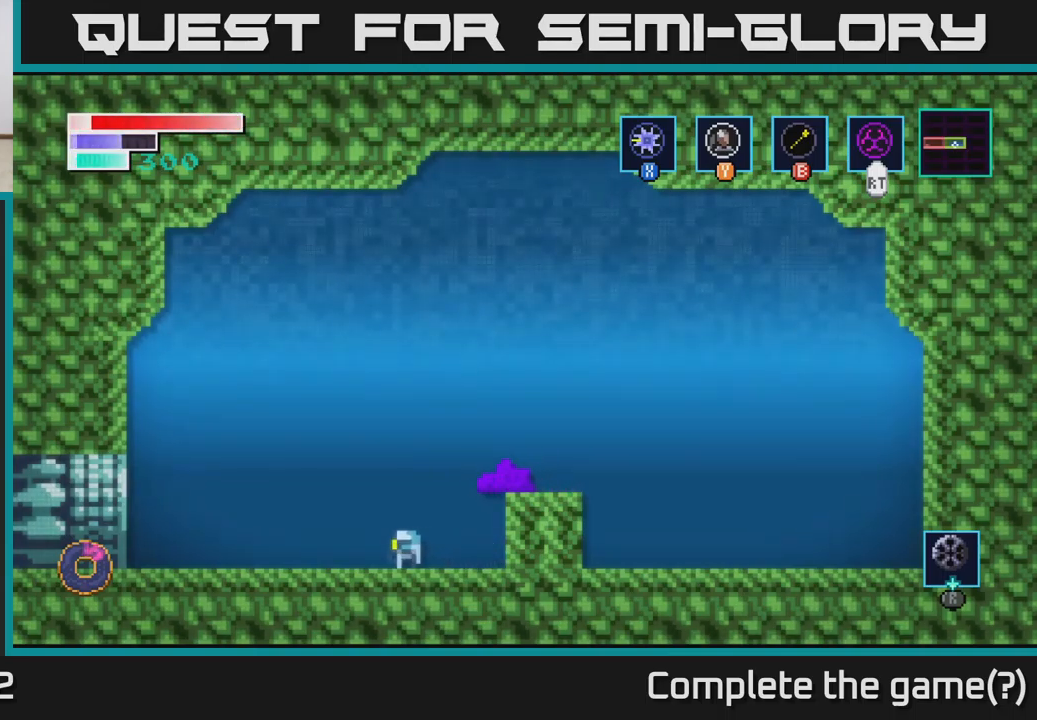
{"buttons": [], "left_stick": "center", "right_stick": "center", "events": [[483, "left_stick", "center"]]}
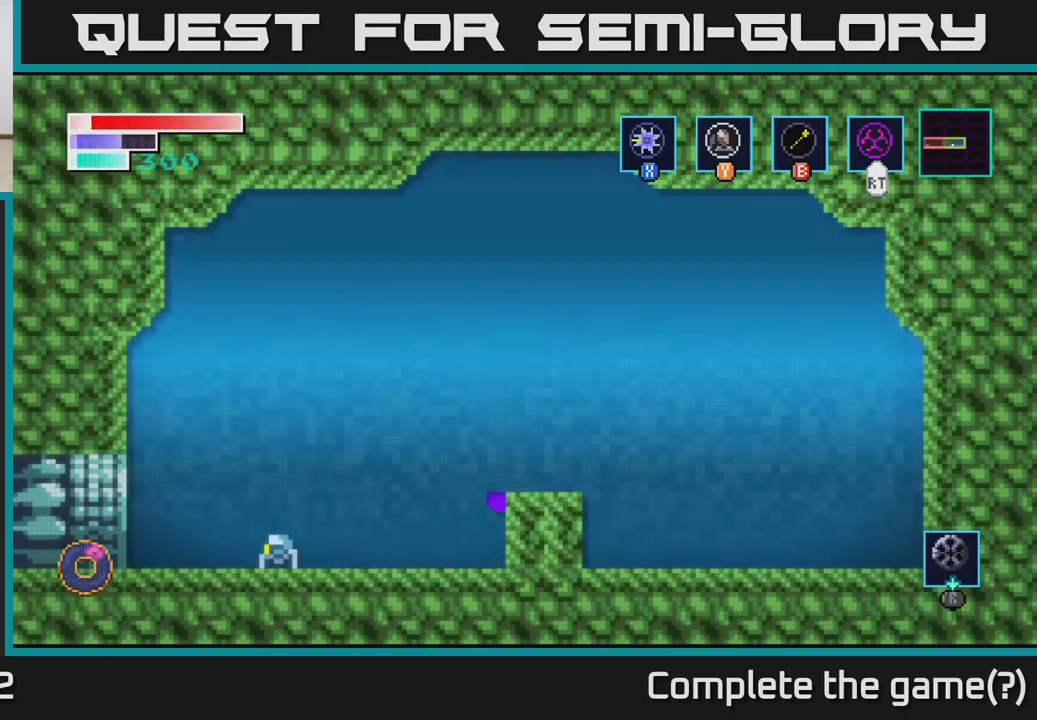
{"buttons": [], "left_stick": "right", "right_stick": "center", "events": [[483, "left_stick", "right"]]}
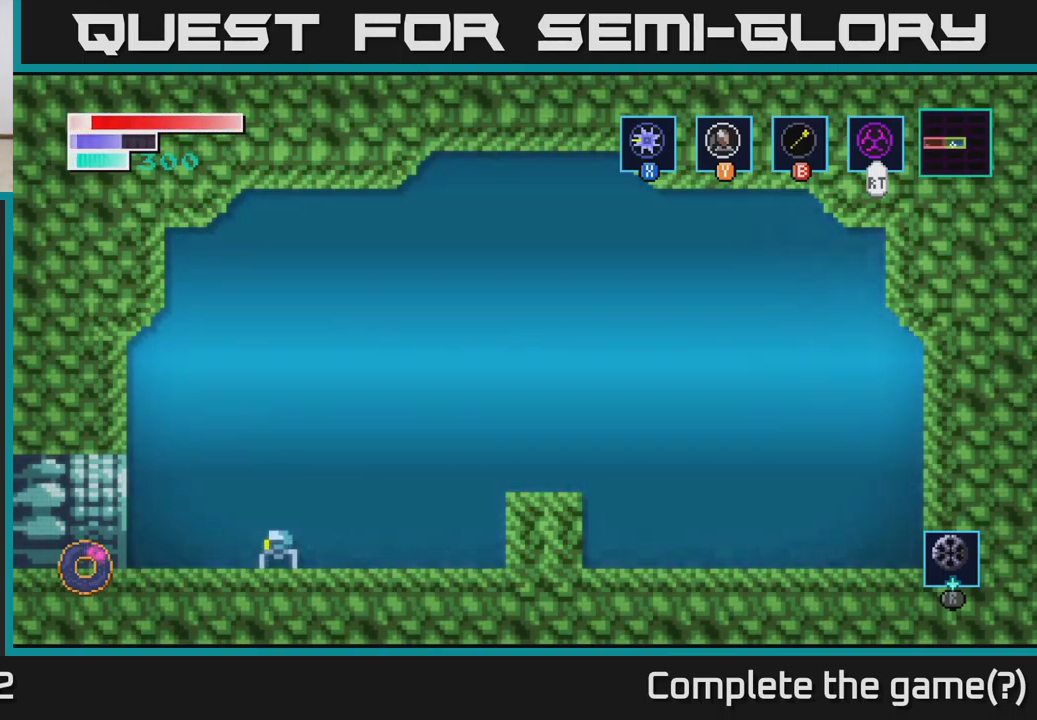
{"buttons": [], "left_stick": "right", "right_stick": "center", "events": [[100, "left_stick", "center"], [483, "left_stick", "right"]]}
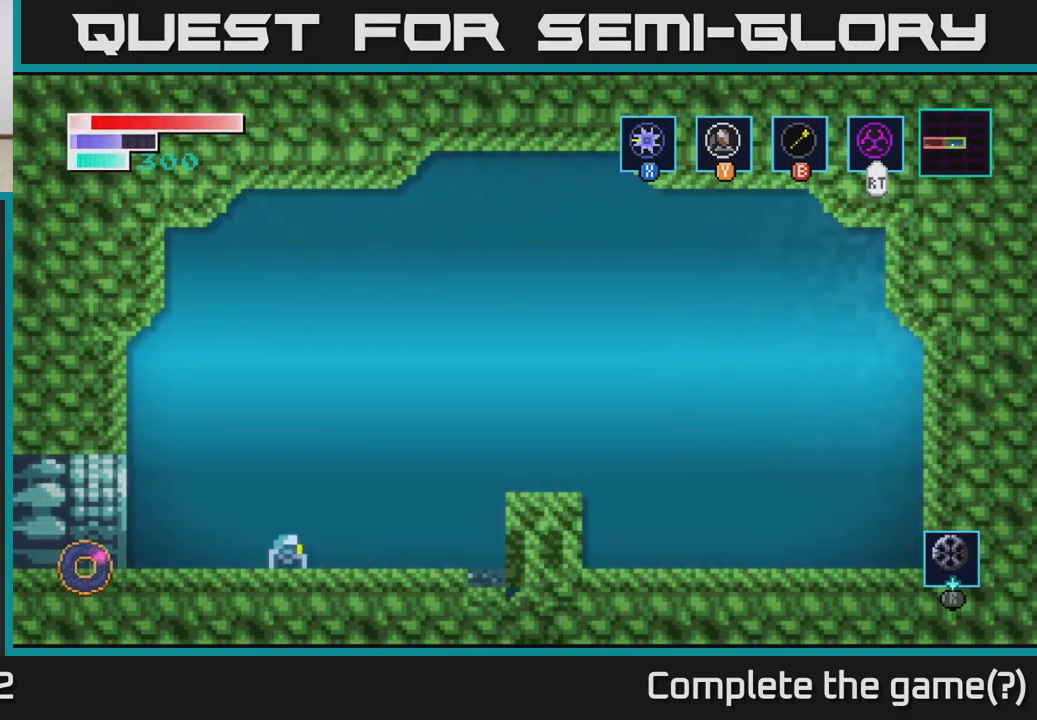
{"buttons": [], "left_stick": "right", "right_stick": "center", "events": []}
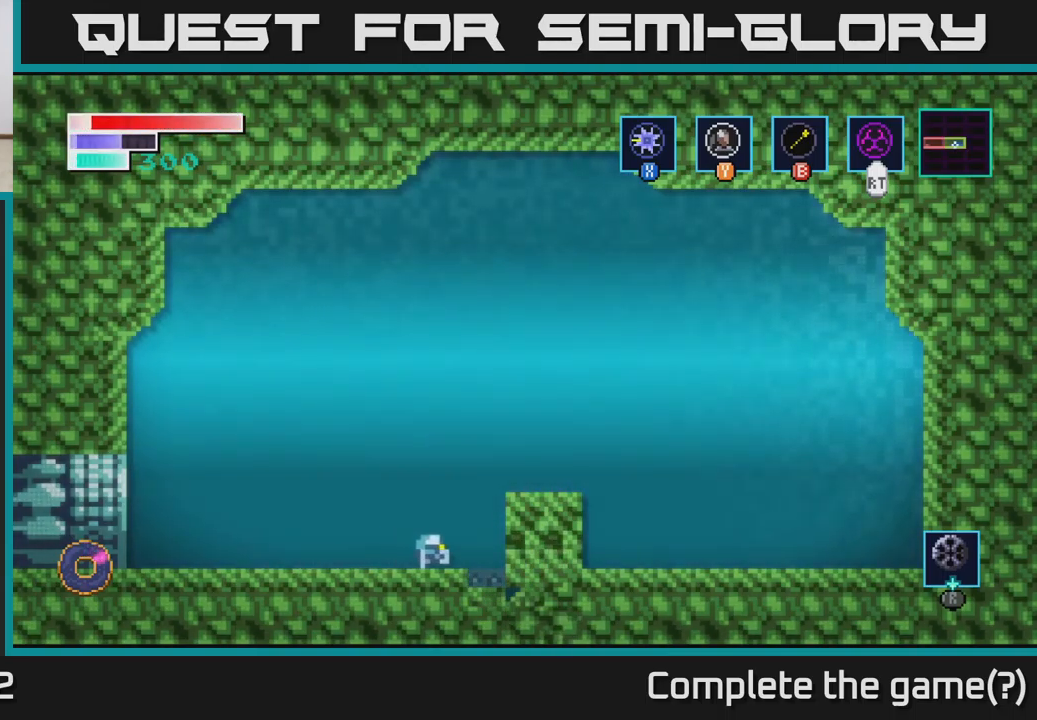
{"buttons": ["X"], "left_stick": "right", "right_stick": "center", "events": [[233, "X", "down"], [400, "X", "up"], [483, "X", "down"]]}
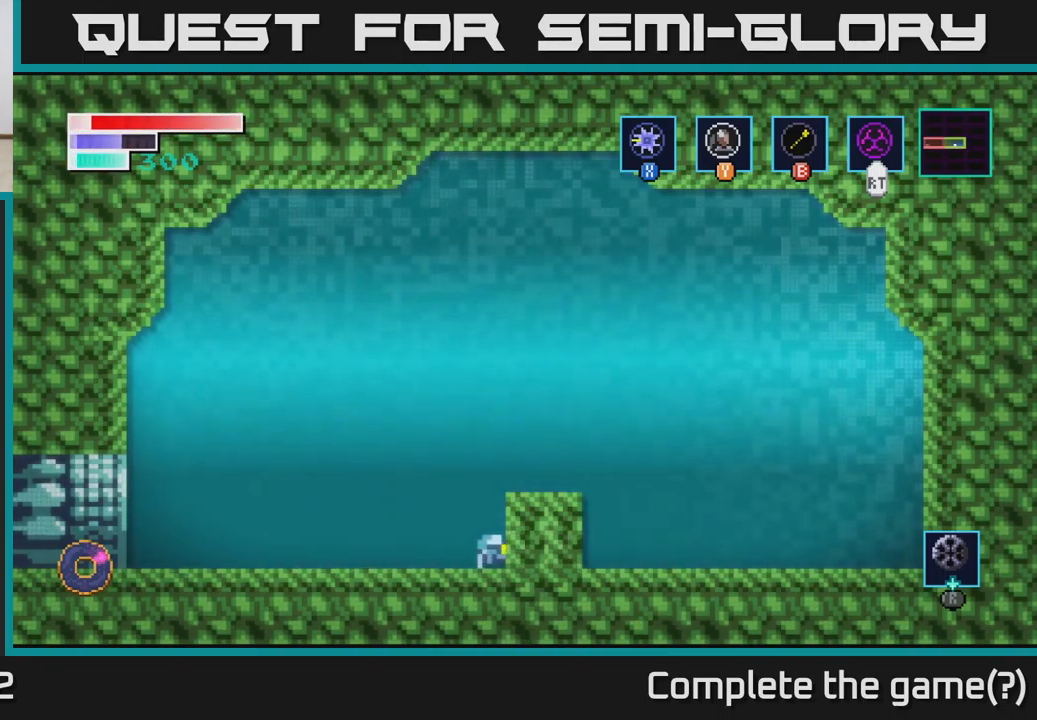
{"buttons": ["X"], "left_stick": "right", "right_stick": "center", "events": [[133, "X", "up"], [167, "A", "down"], [233, "X", "down"], [267, "A", "up"], [350, "X", "up"], [500, "X", "down"]]}
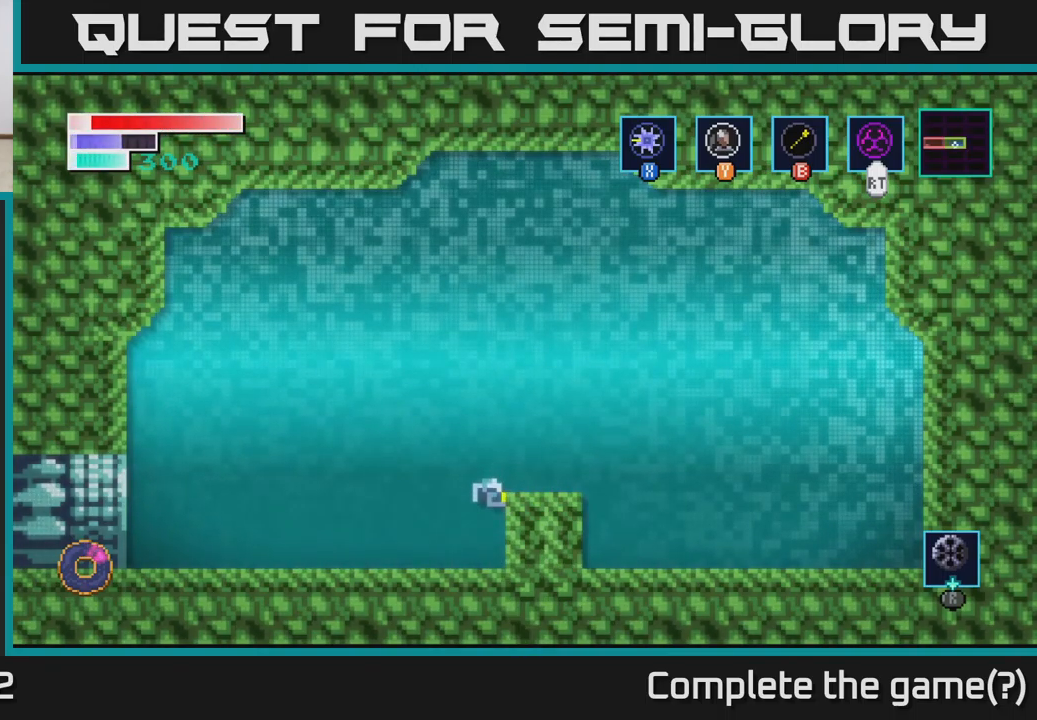
{"buttons": ["R2"], "left_stick": "right", "right_stick": "center", "events": [[133, "X", "up"], [250, "X", "down"], [383, "X", "up"], [483, "R2", "down"]]}